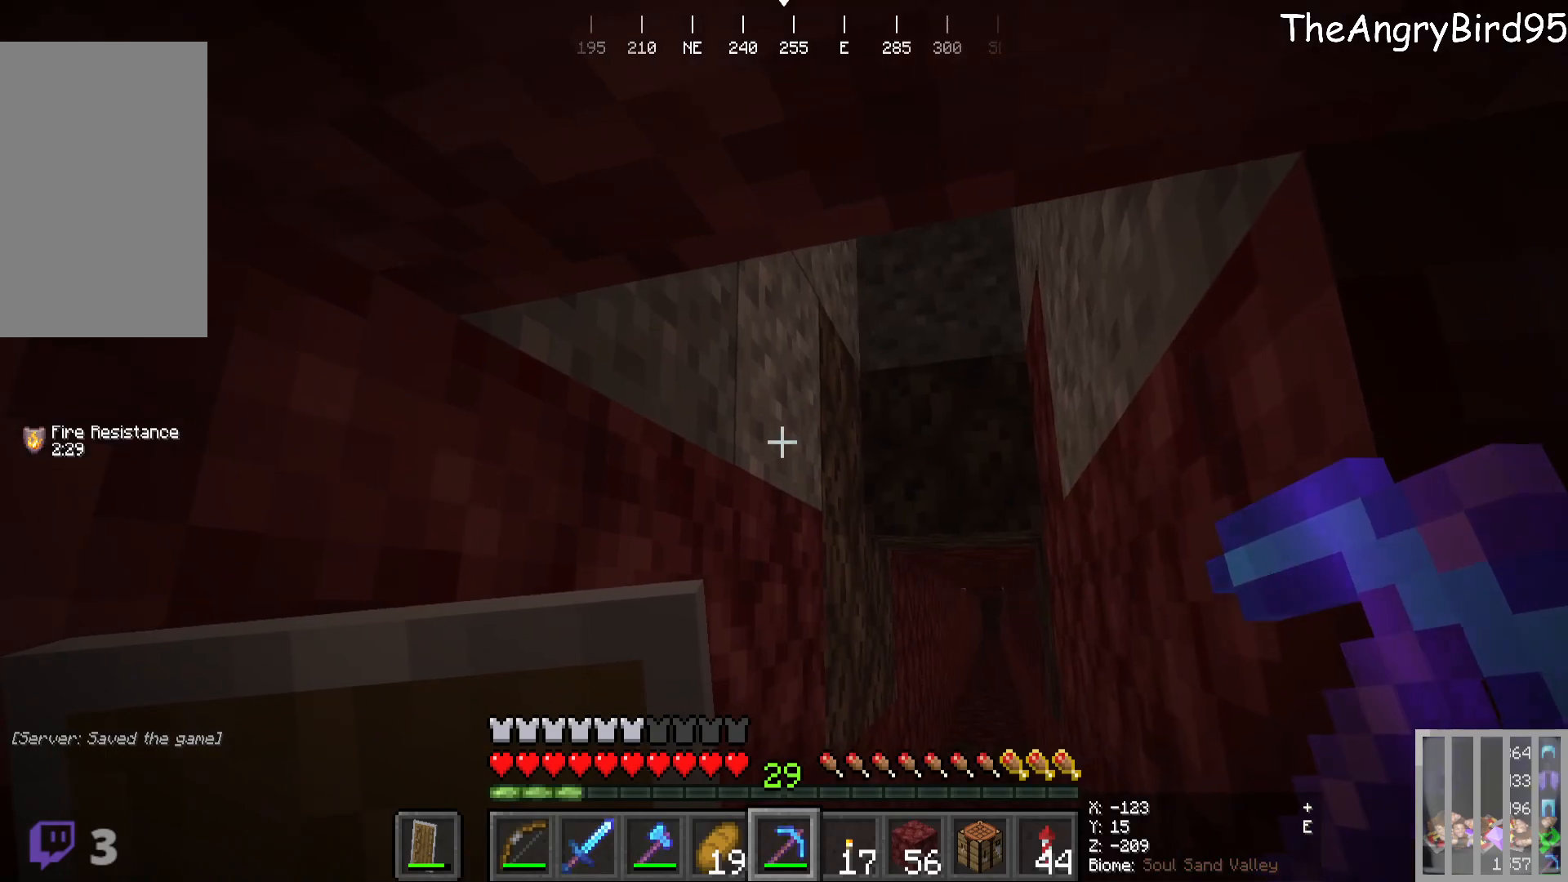
Gameplay with keyboard and mouse; each line is a JSON object with the keys and mouse buttons held at the frame after it. "events" lists presses ("down") and releases ("up") of "a", "d", "s", "w", "mouse_left" and "mouse_right" between this image and that frame as [ms after this image, input, new state], when the widget could be followed in between. "mouse_left", "mouse_right" = the "left", "right" buttons of the "mouse" list. No other keys are recorded. Fast repeated clicks can show as one long hold. Mouse movement is not recorded.
{"keys": [], "mouse": [], "events": []}
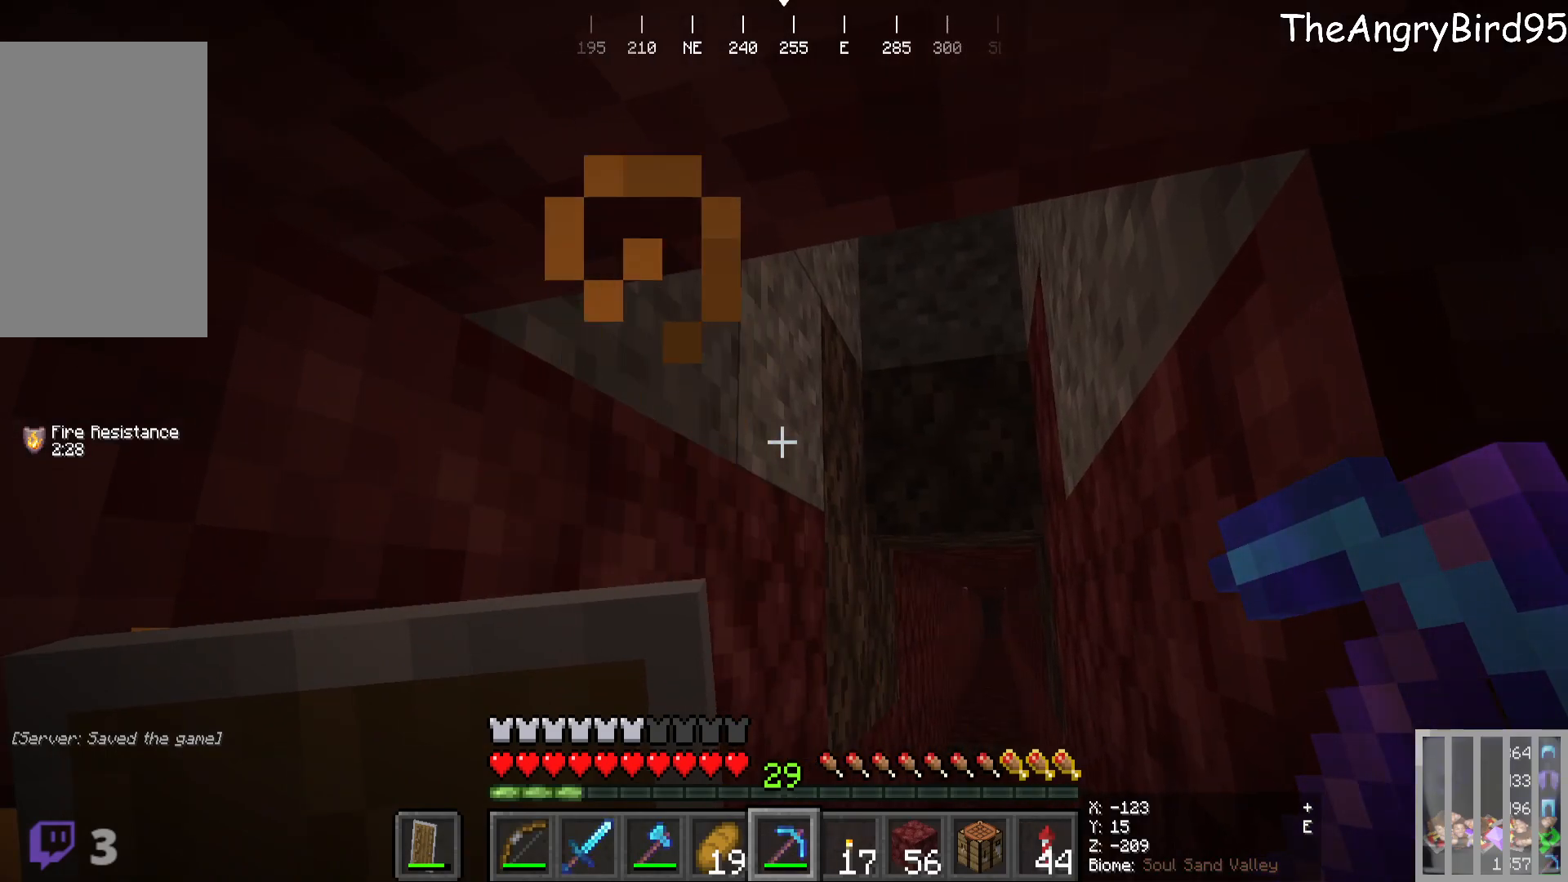
{"keys": [], "mouse": [], "events": []}
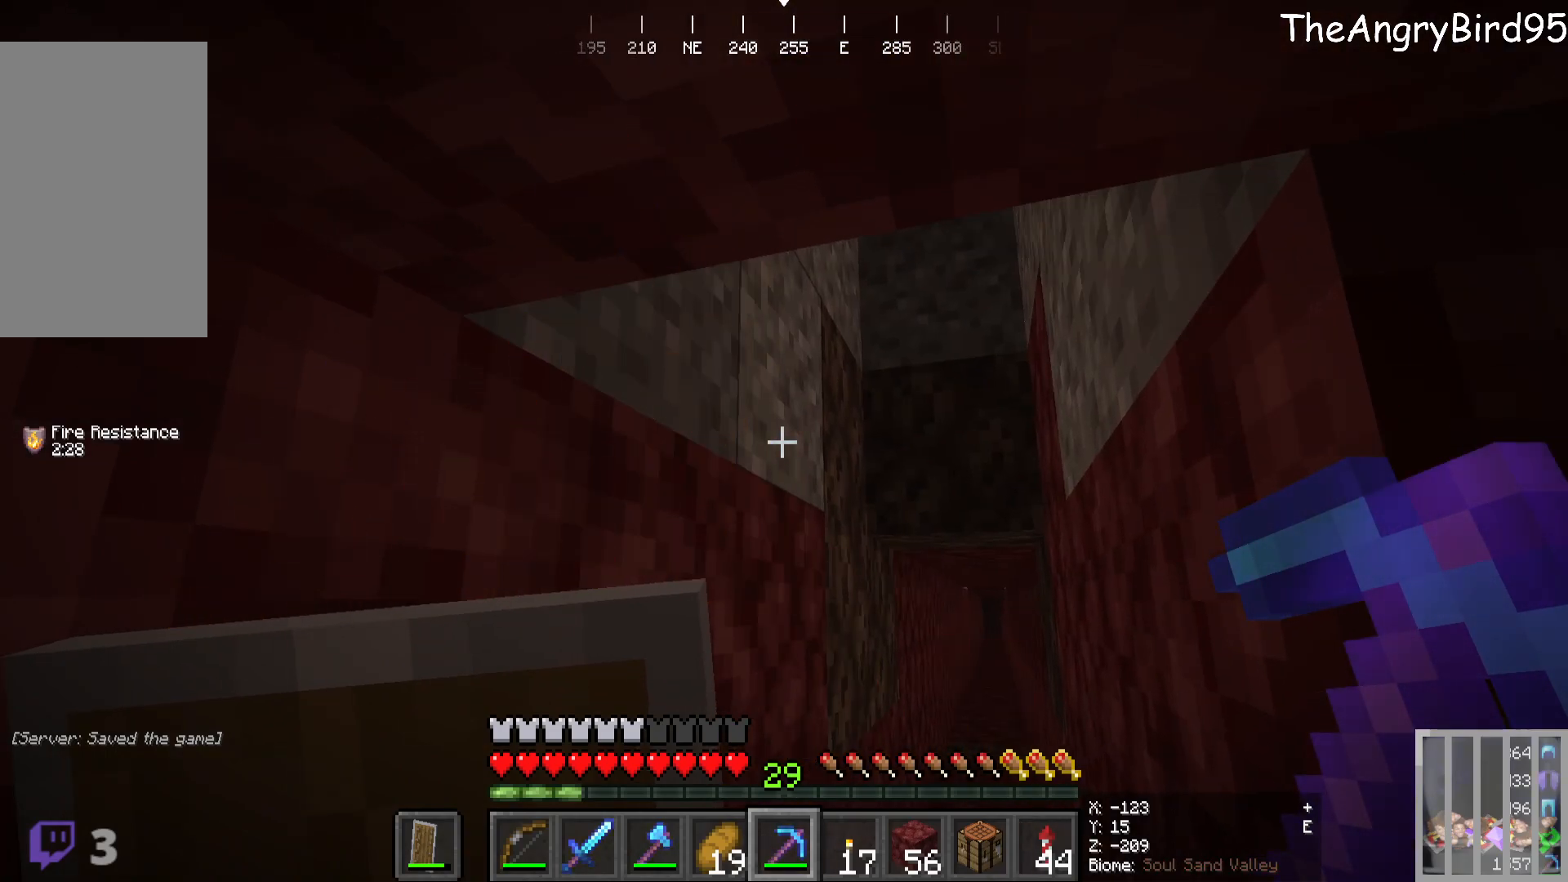
{"keys": [], "mouse": [], "events": []}
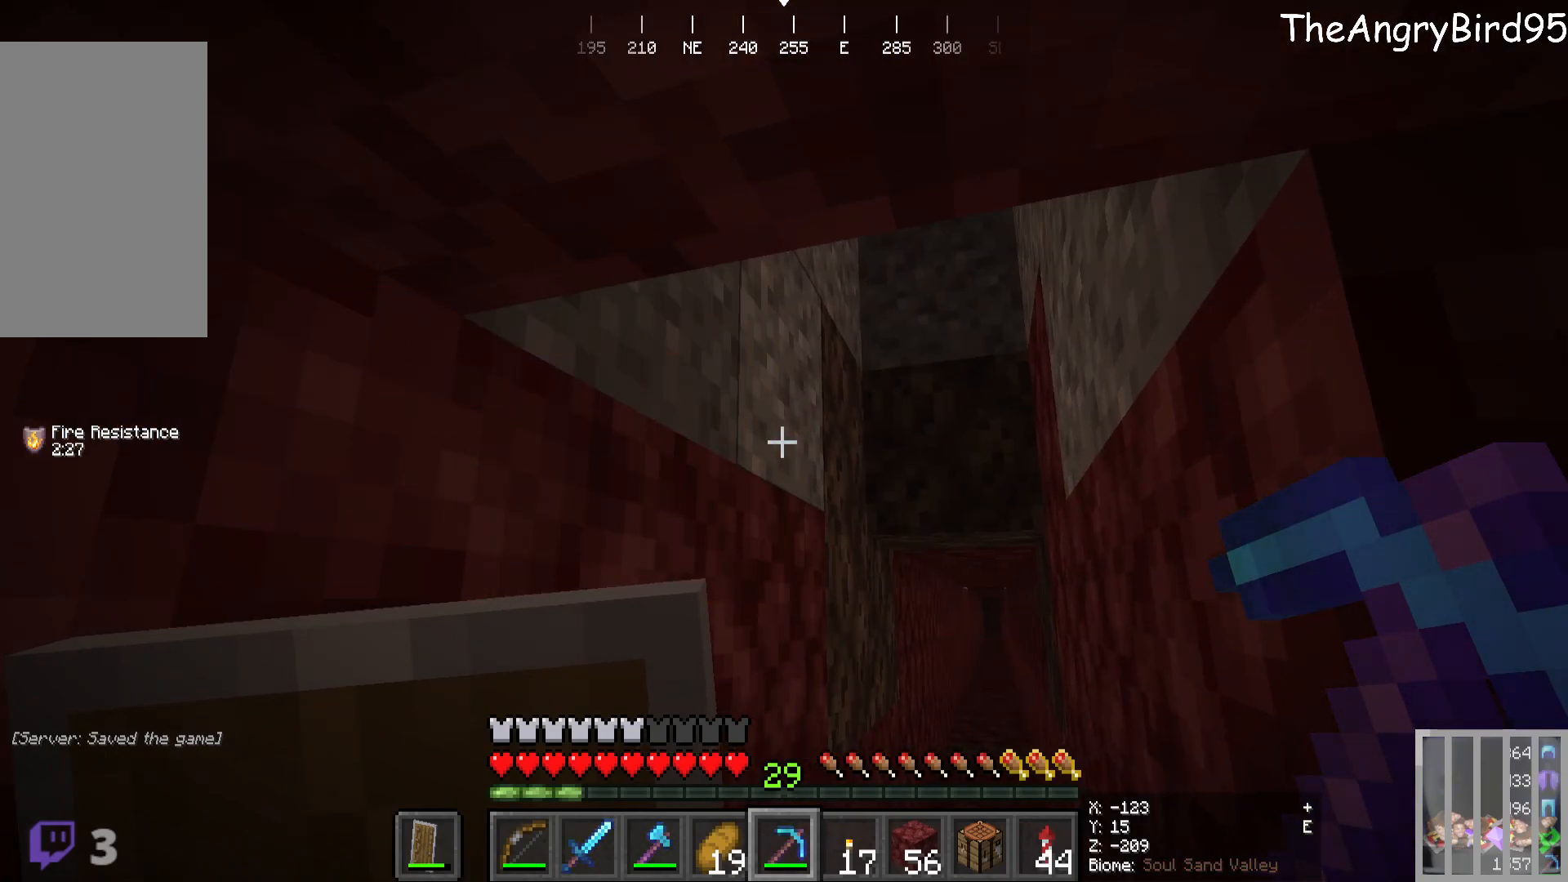
{"keys": [], "mouse": [], "events": []}
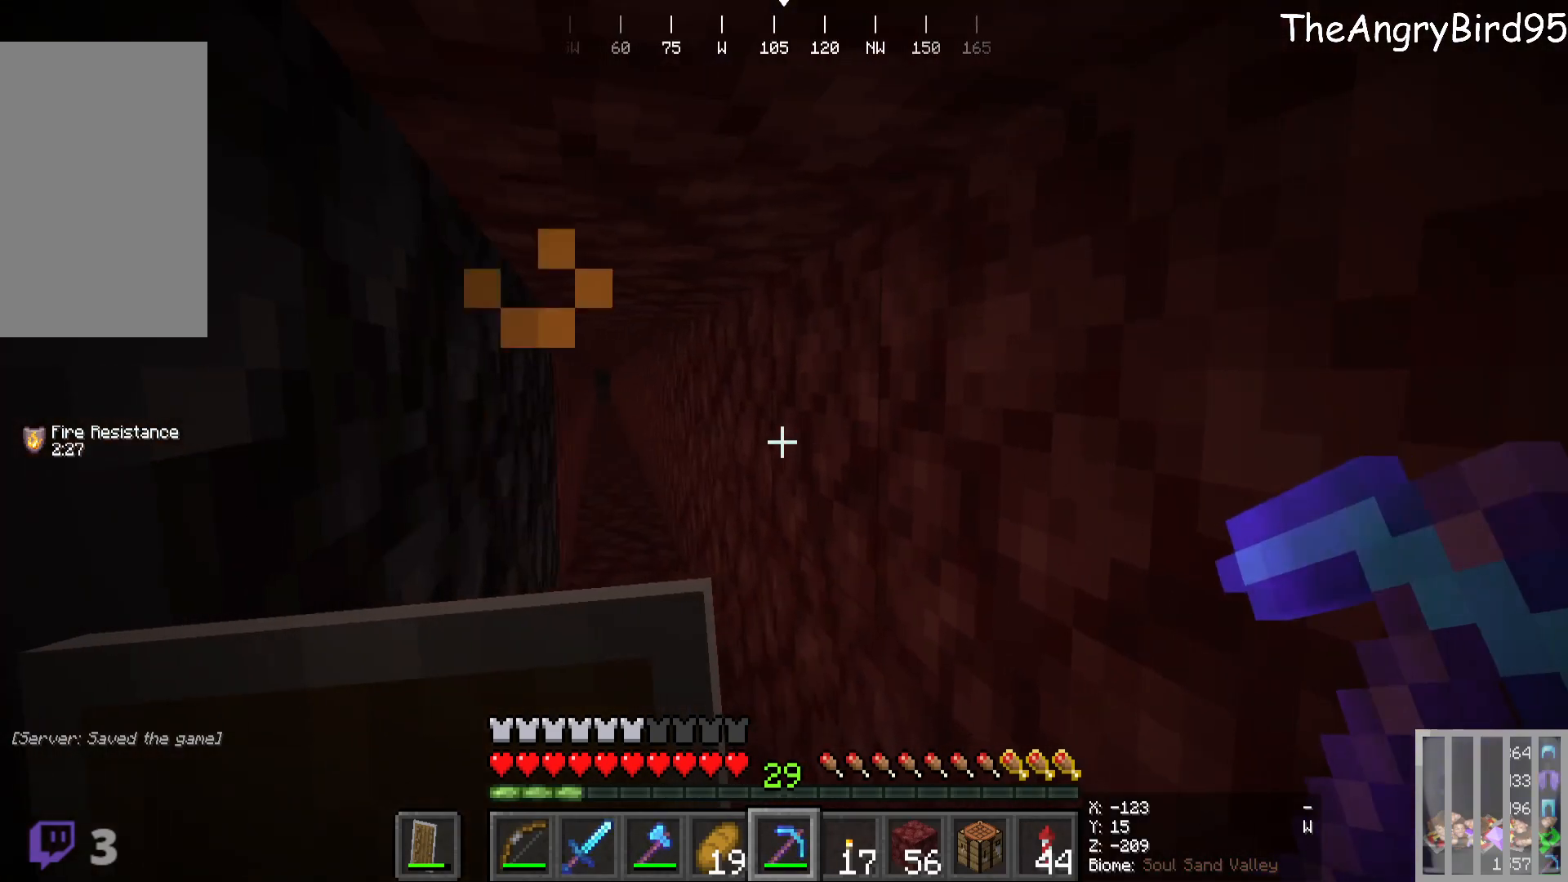
{"keys": [], "mouse": [], "events": []}
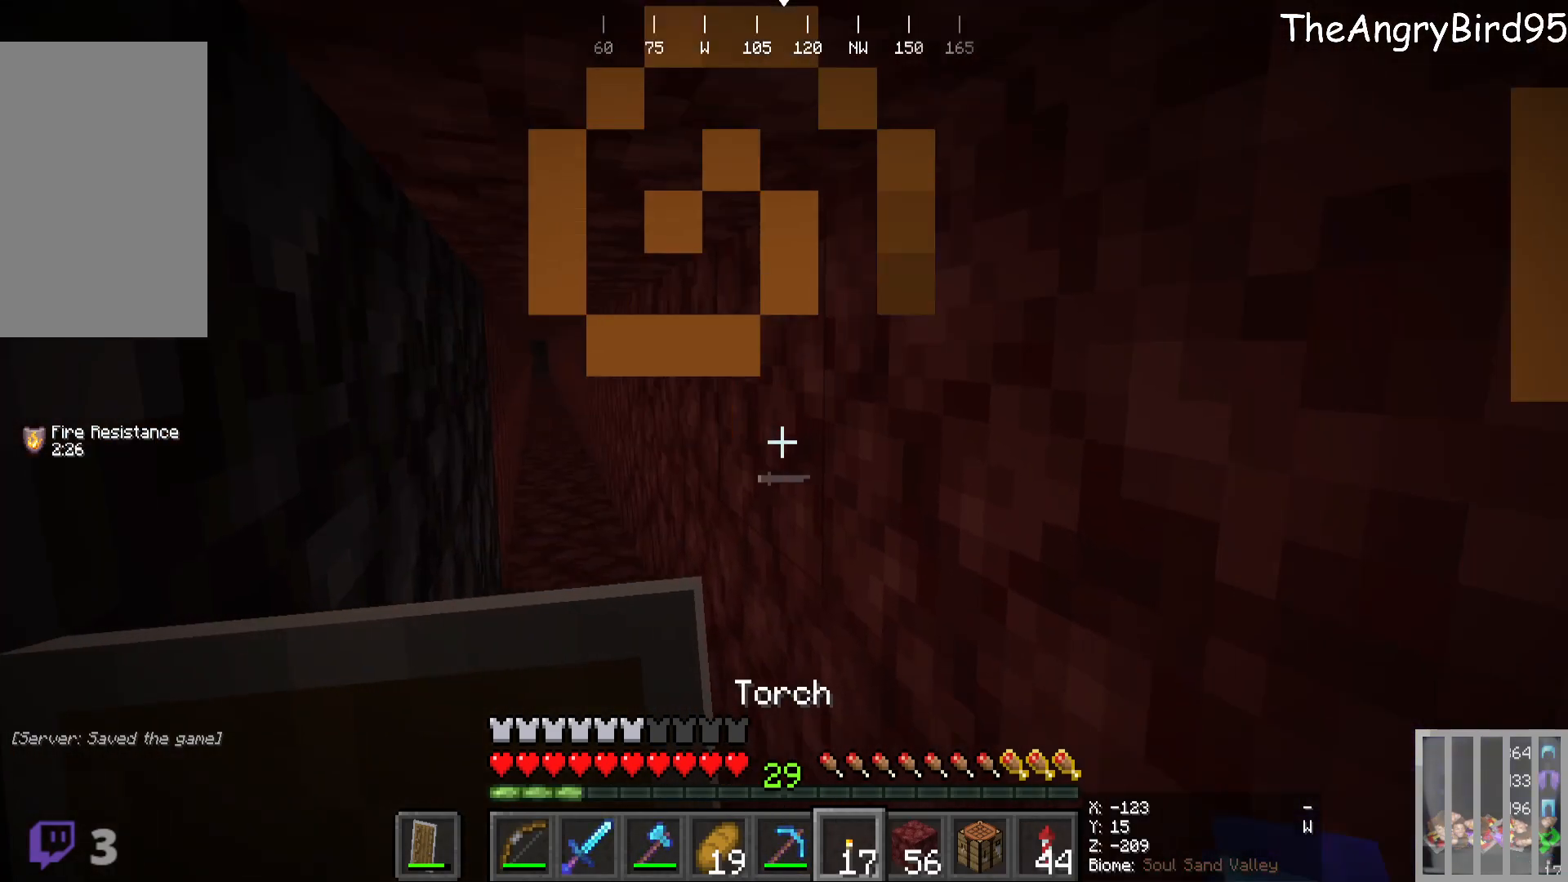
{"keys": [], "mouse": [], "events": [[33, "s", "down"], [66, "a", "down"], [150, "s", "up"], [200, "a", "up"]]}
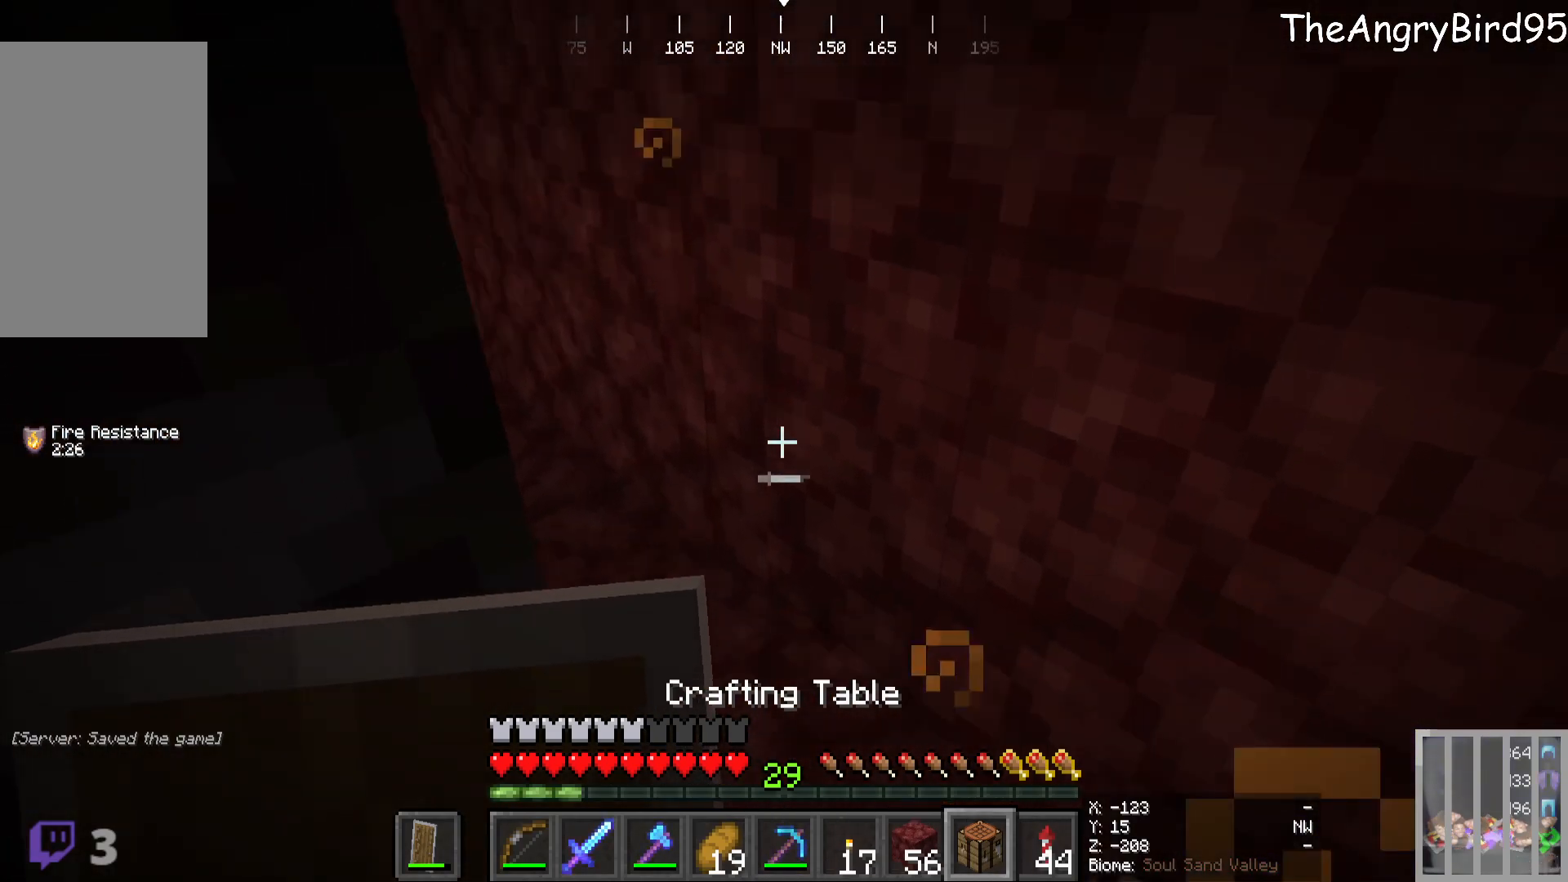
{"keys": [], "mouse": ["right"], "events": [[250, "mouse_right", "down"]]}
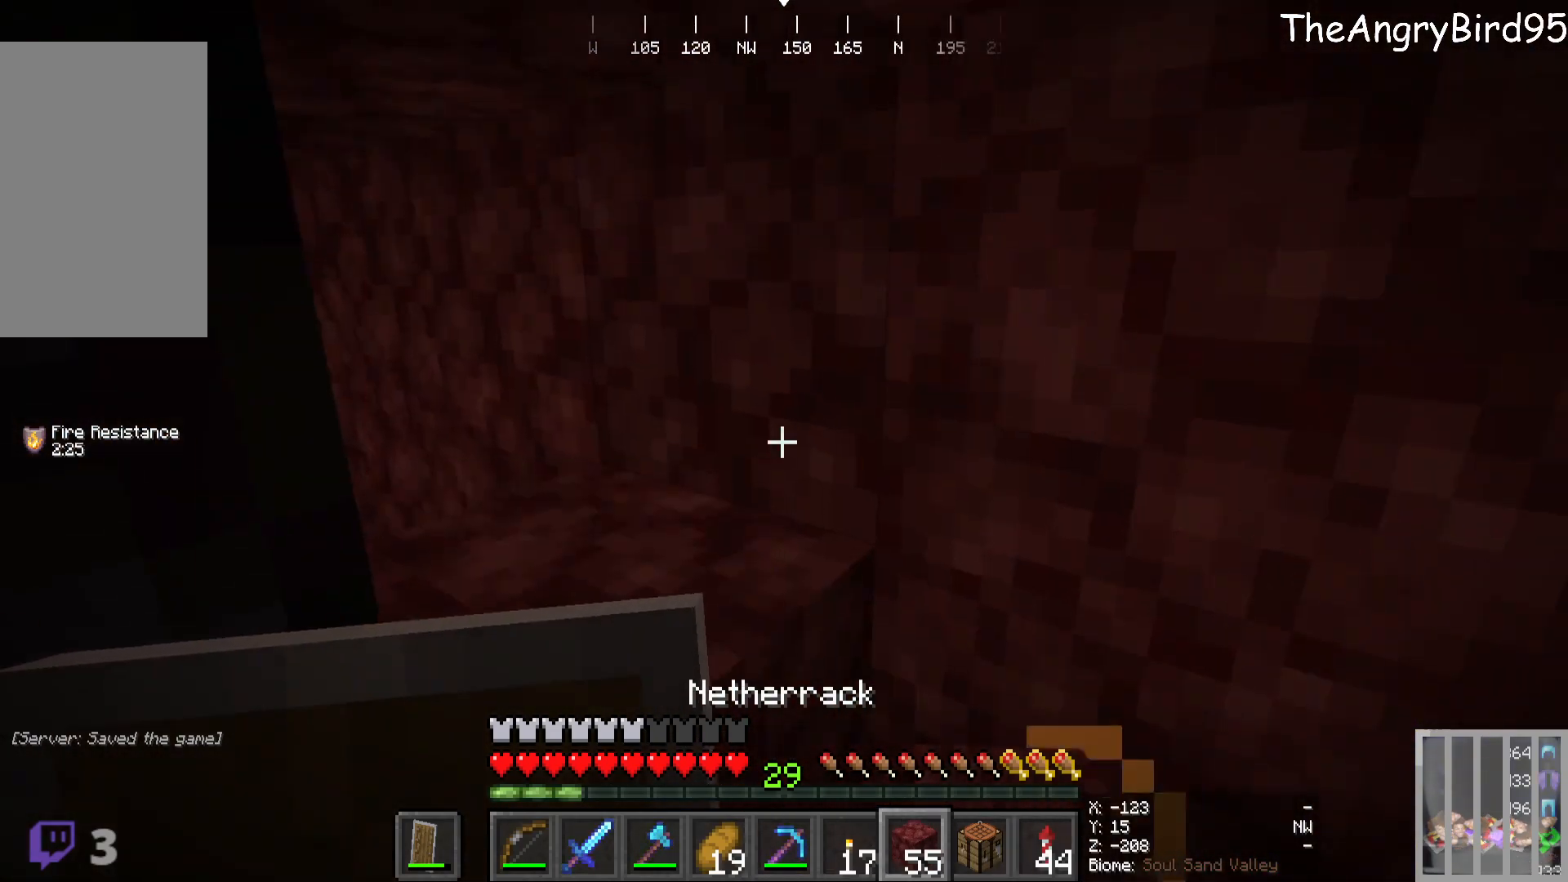
{"keys": [], "mouse": [], "events": [[183, "mouse_right", "up"]]}
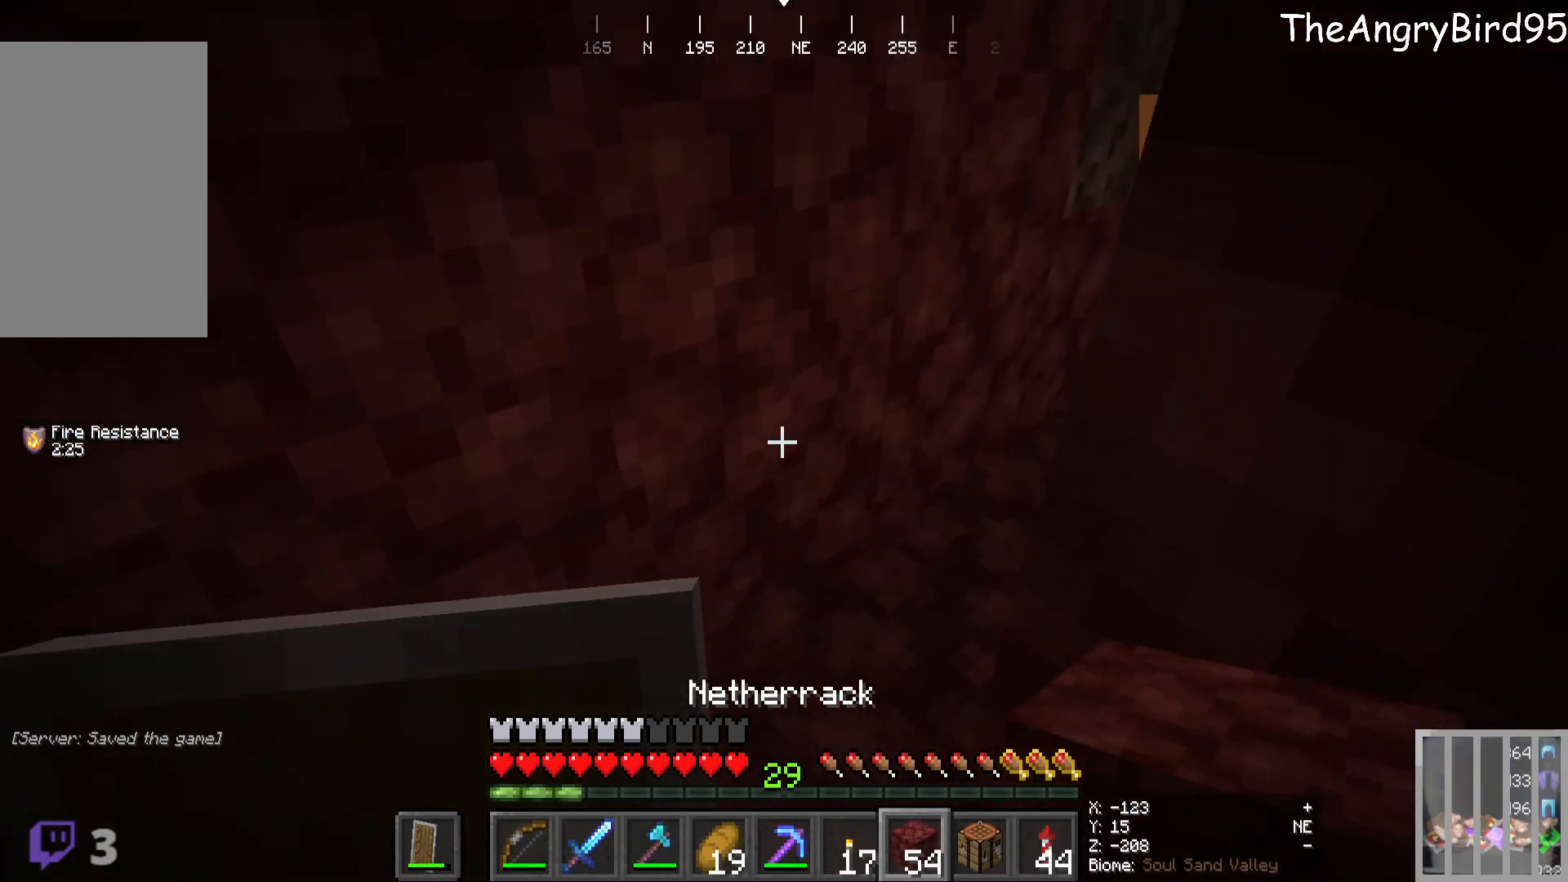
{"keys": ["s"], "mouse": ["right"], "events": [[183, "mouse_right", "down"], [483, "s", "down"]]}
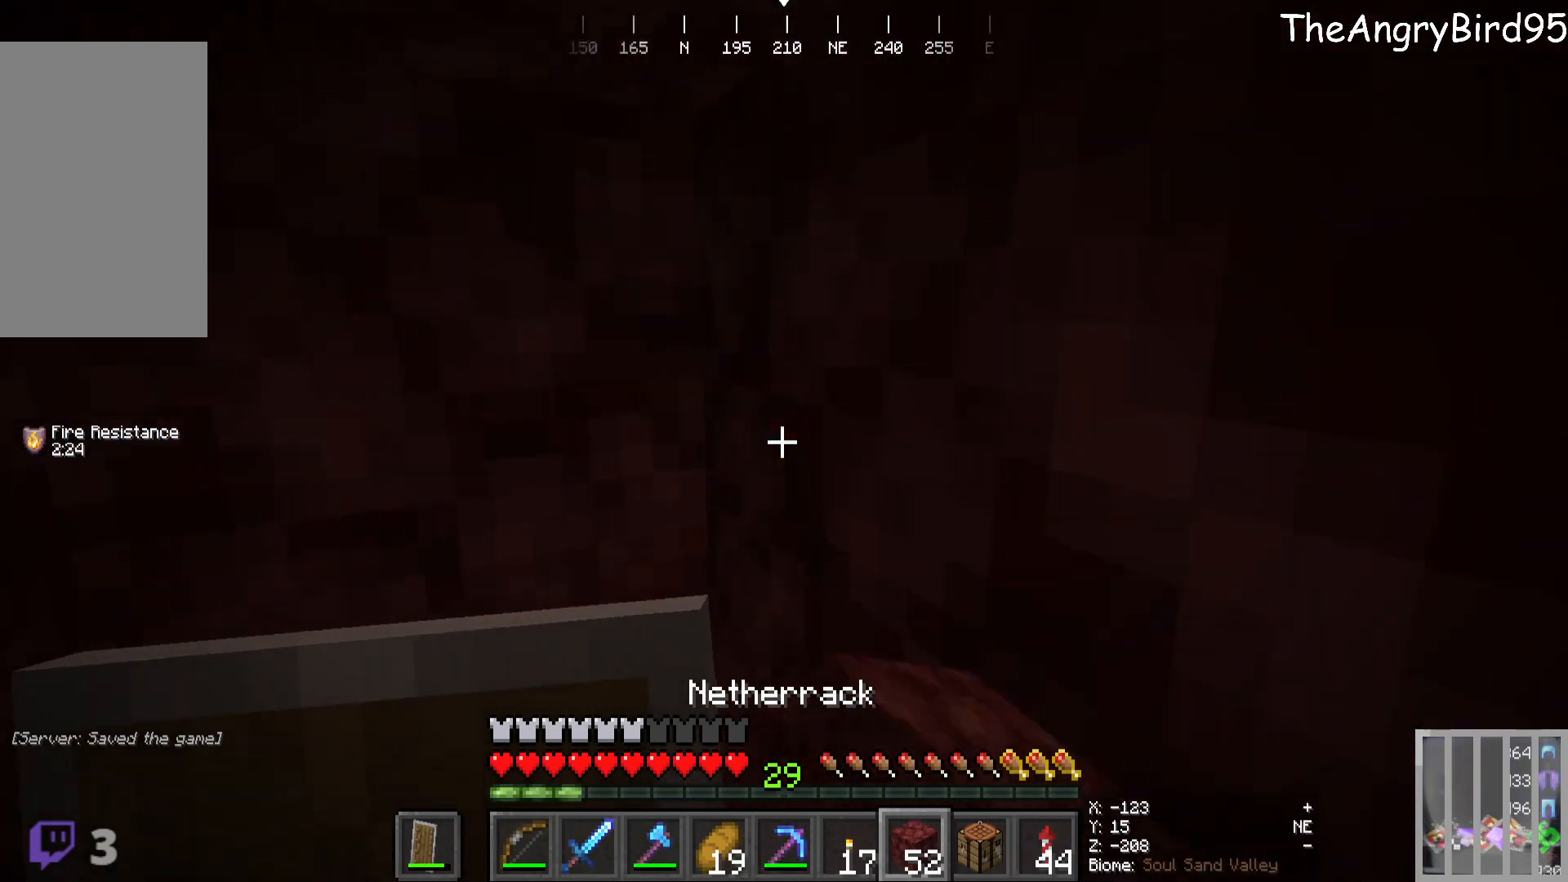
{"keys": [], "mouse": [], "events": [[83, "mouse_right", "up"], [300, "s", "up"]]}
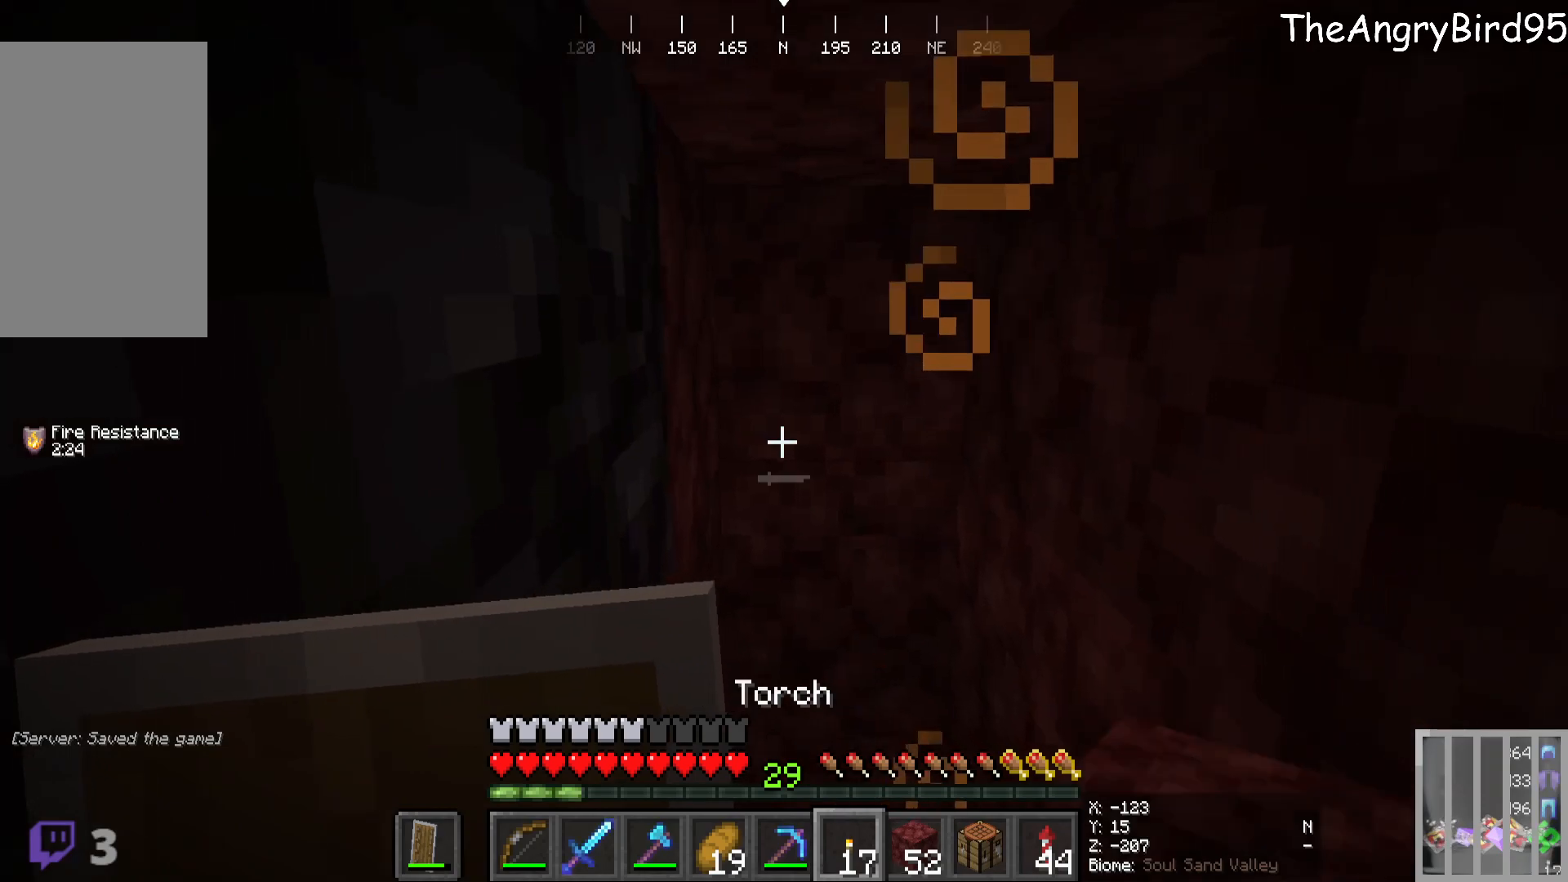
{"keys": [], "mouse": ["left"], "events": [[466, "mouse_left", "down"]]}
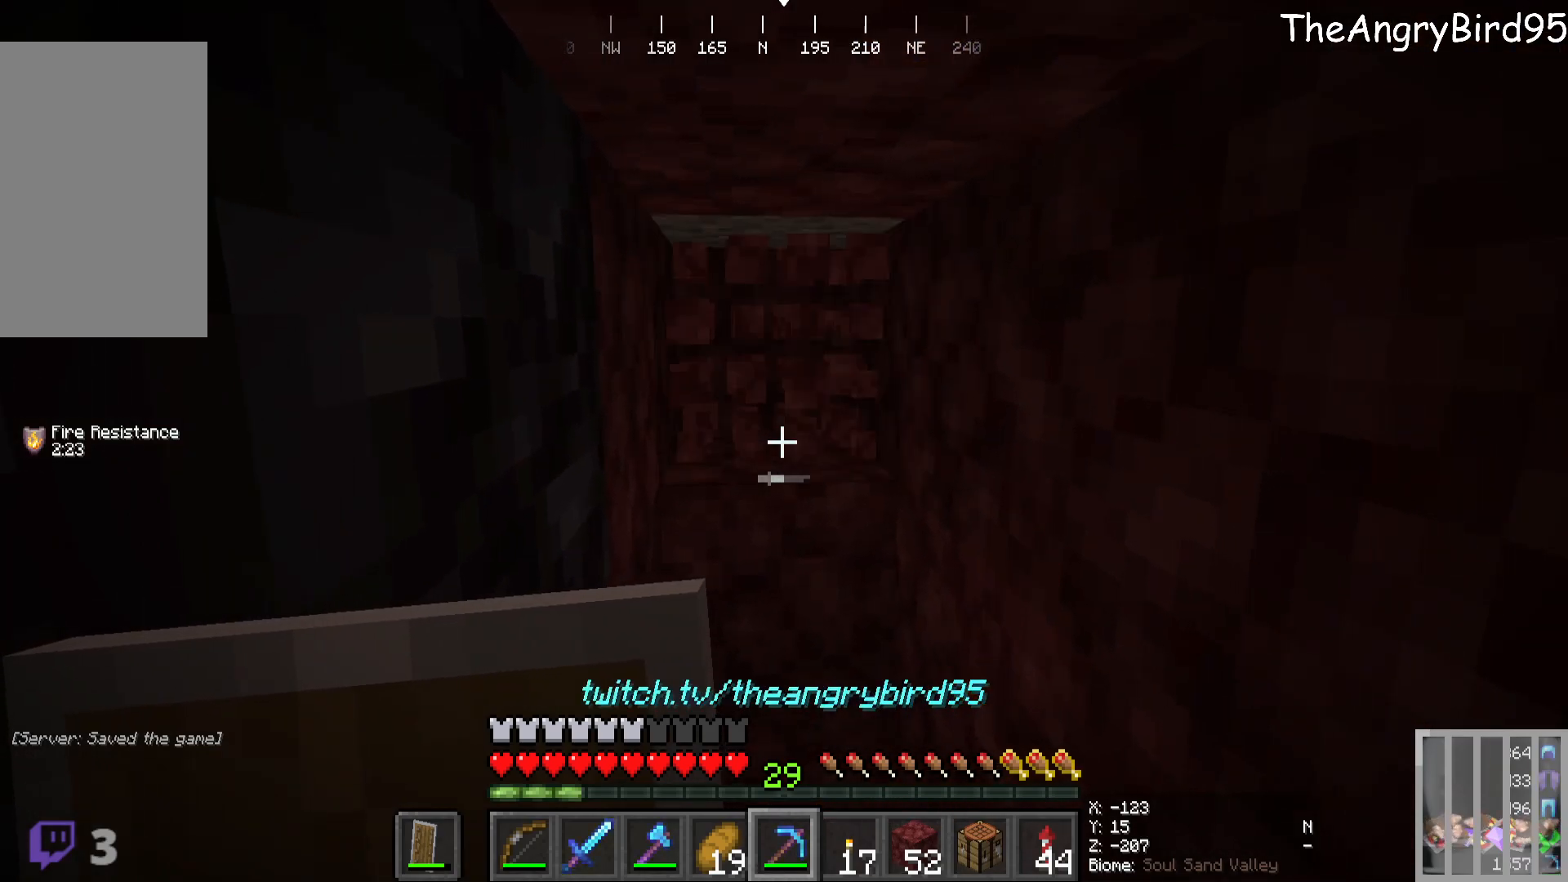
{"keys": ["w"], "mouse": [], "events": [[216, "w", "down"], [333, "mouse_left", "up"]]}
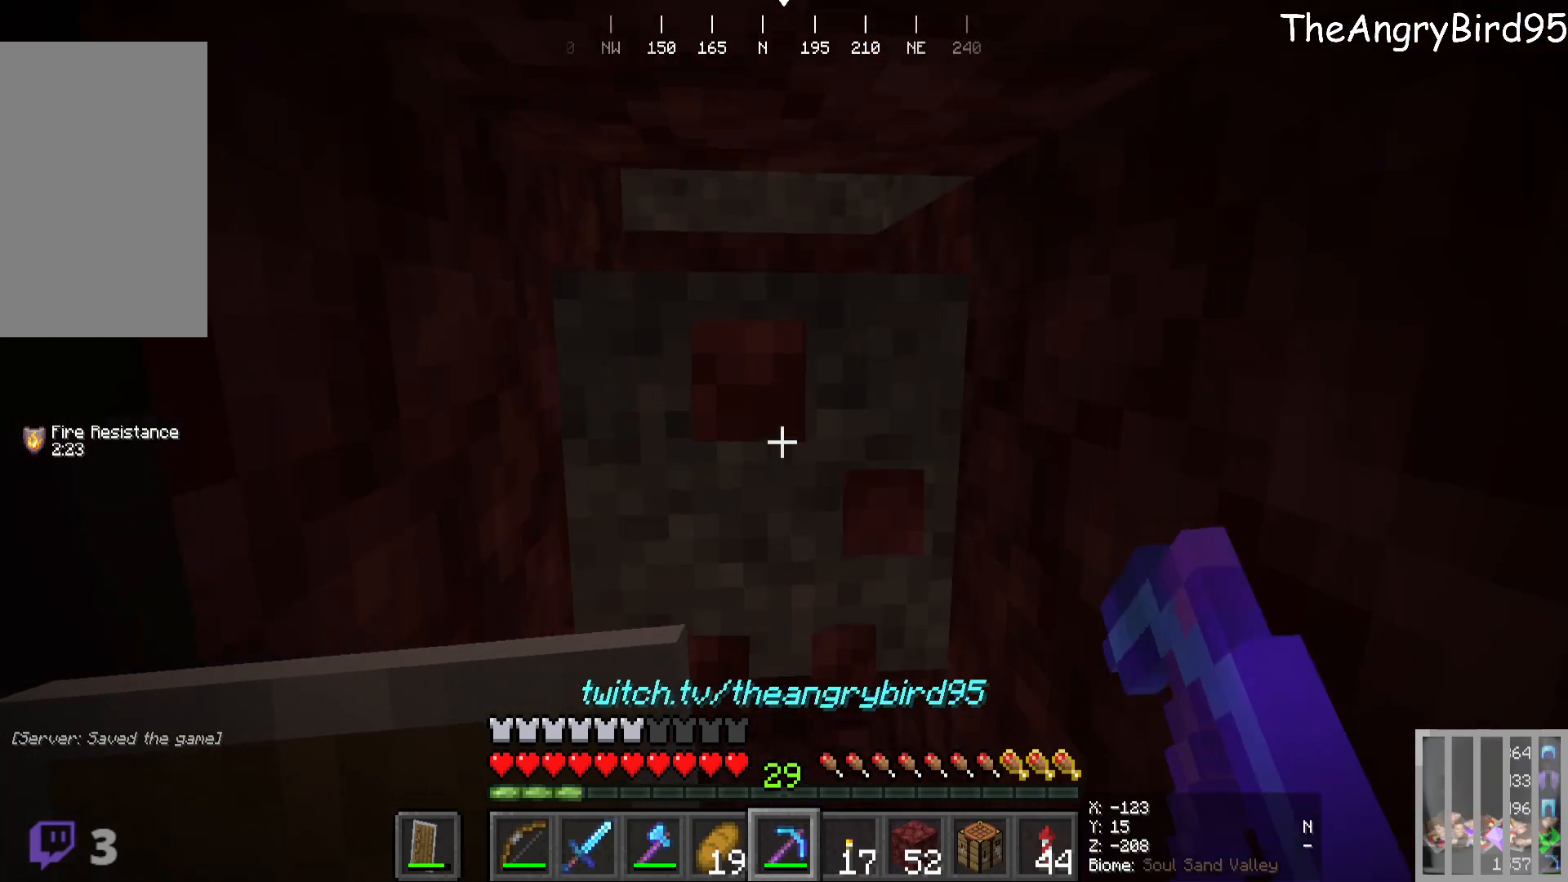
{"keys": [], "mouse": [], "events": [[50, "w", "up"]]}
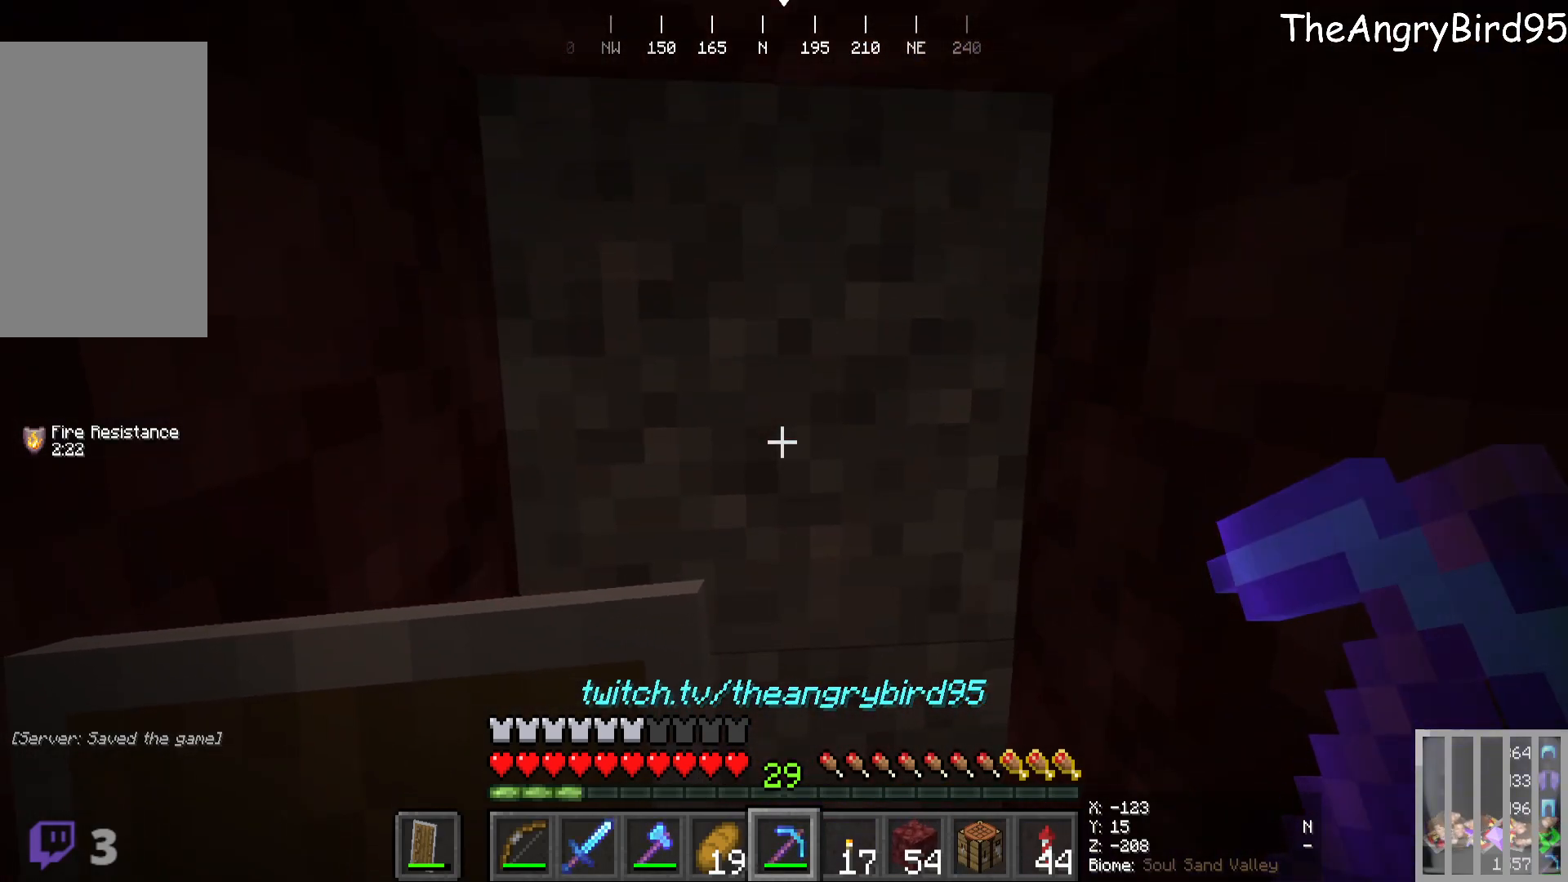
{"keys": ["w"], "mouse": ["left"], "events": [[266, "mouse_left", "down"], [383, "w", "down"]]}
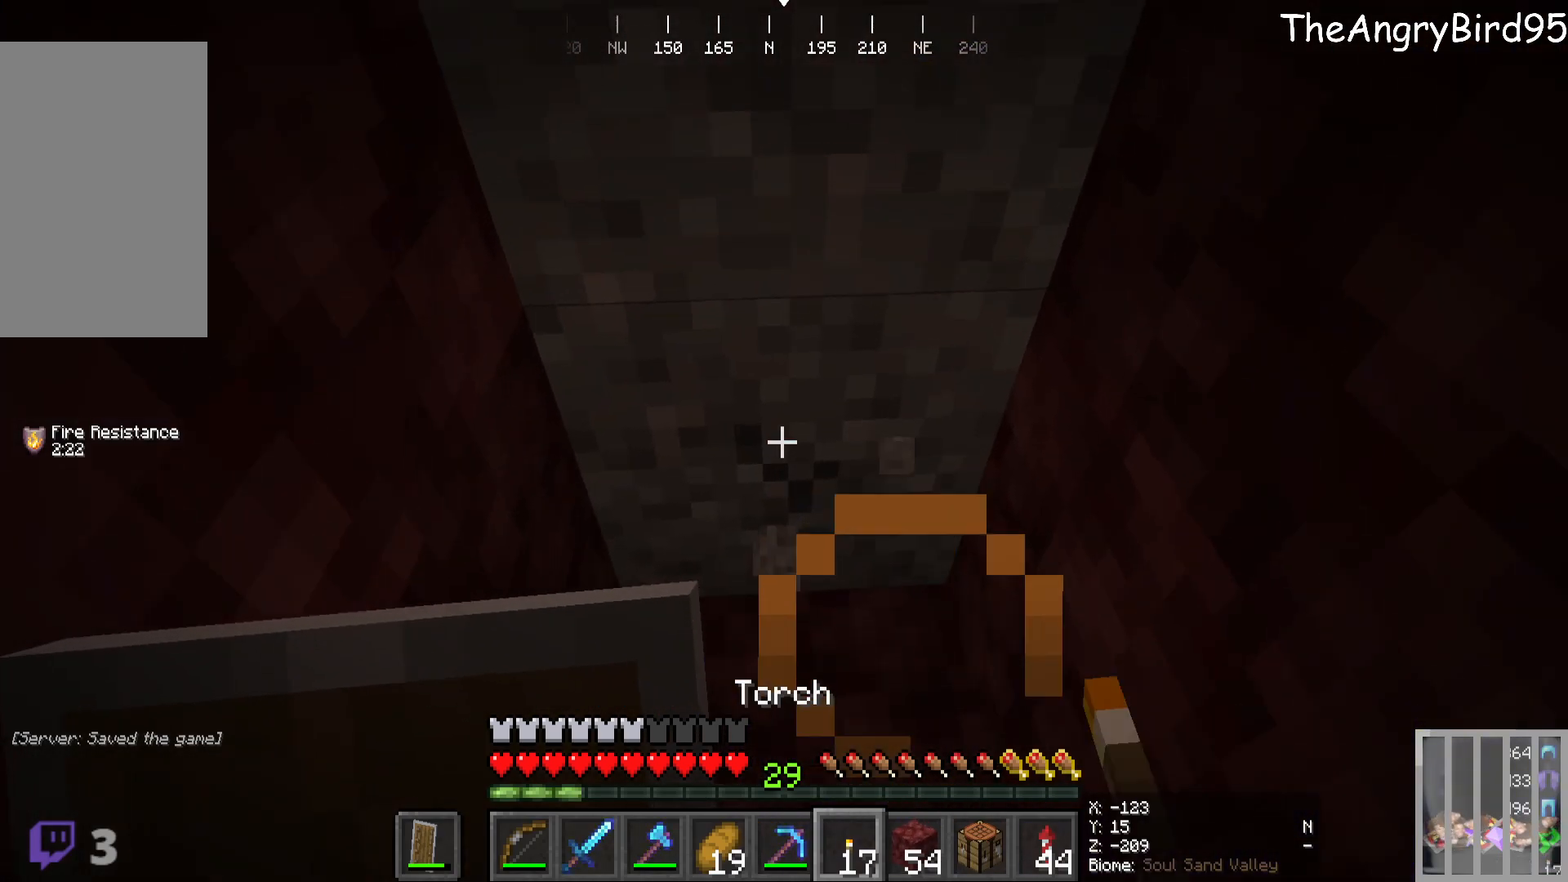
{"keys": [], "mouse": ["left"], "events": [[16, "w", "up"]]}
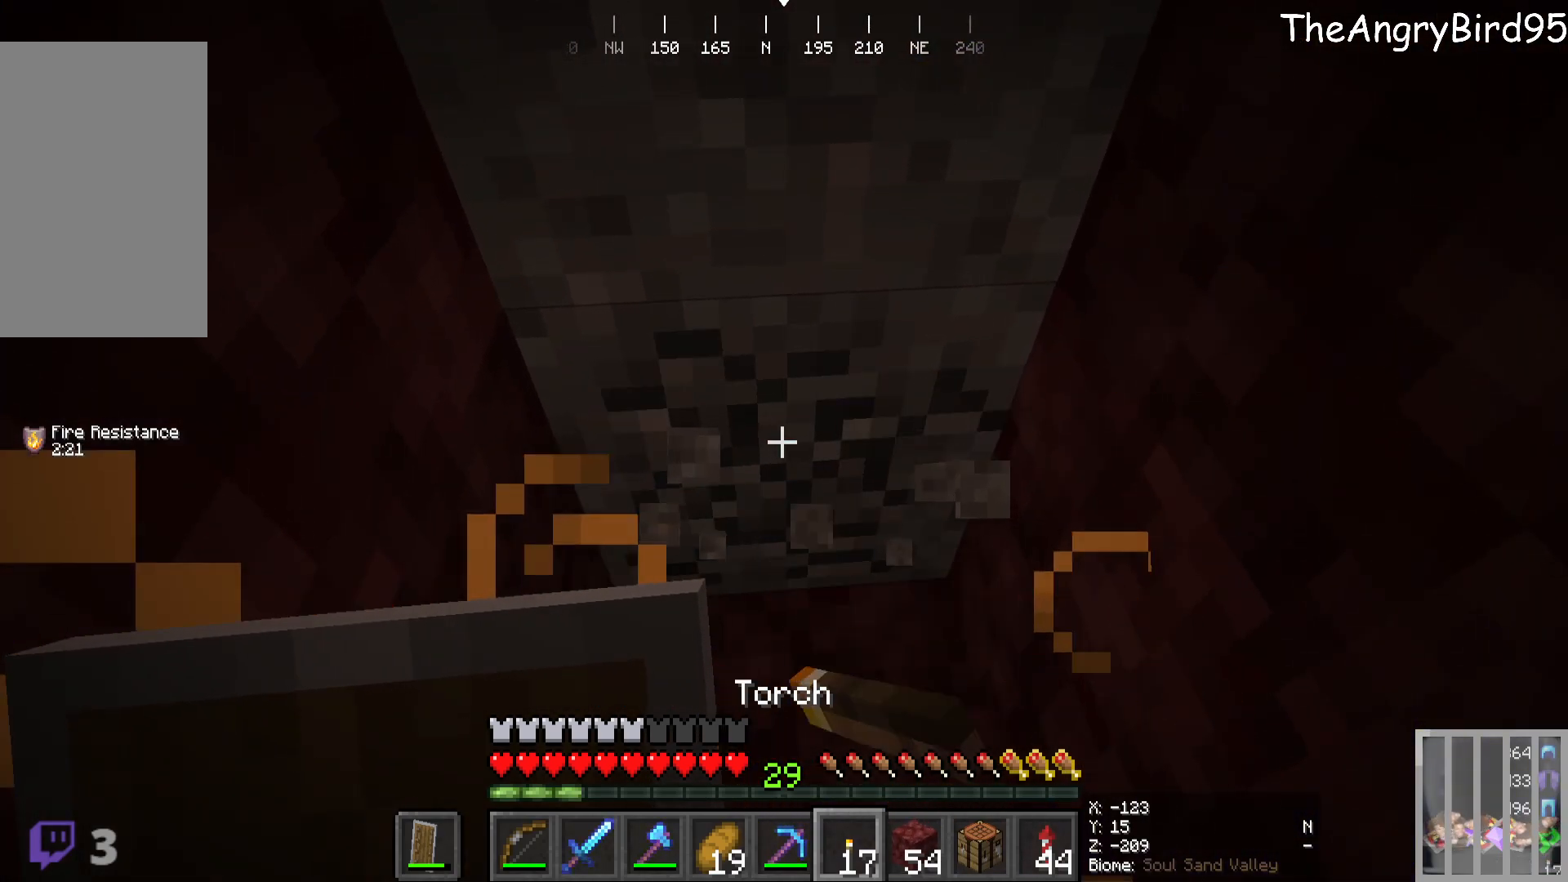
{"keys": [], "mouse": [], "events": [[333, "mouse_right", "down"], [433, "mouse_left", "up"], [483, "mouse_right", "up"]]}
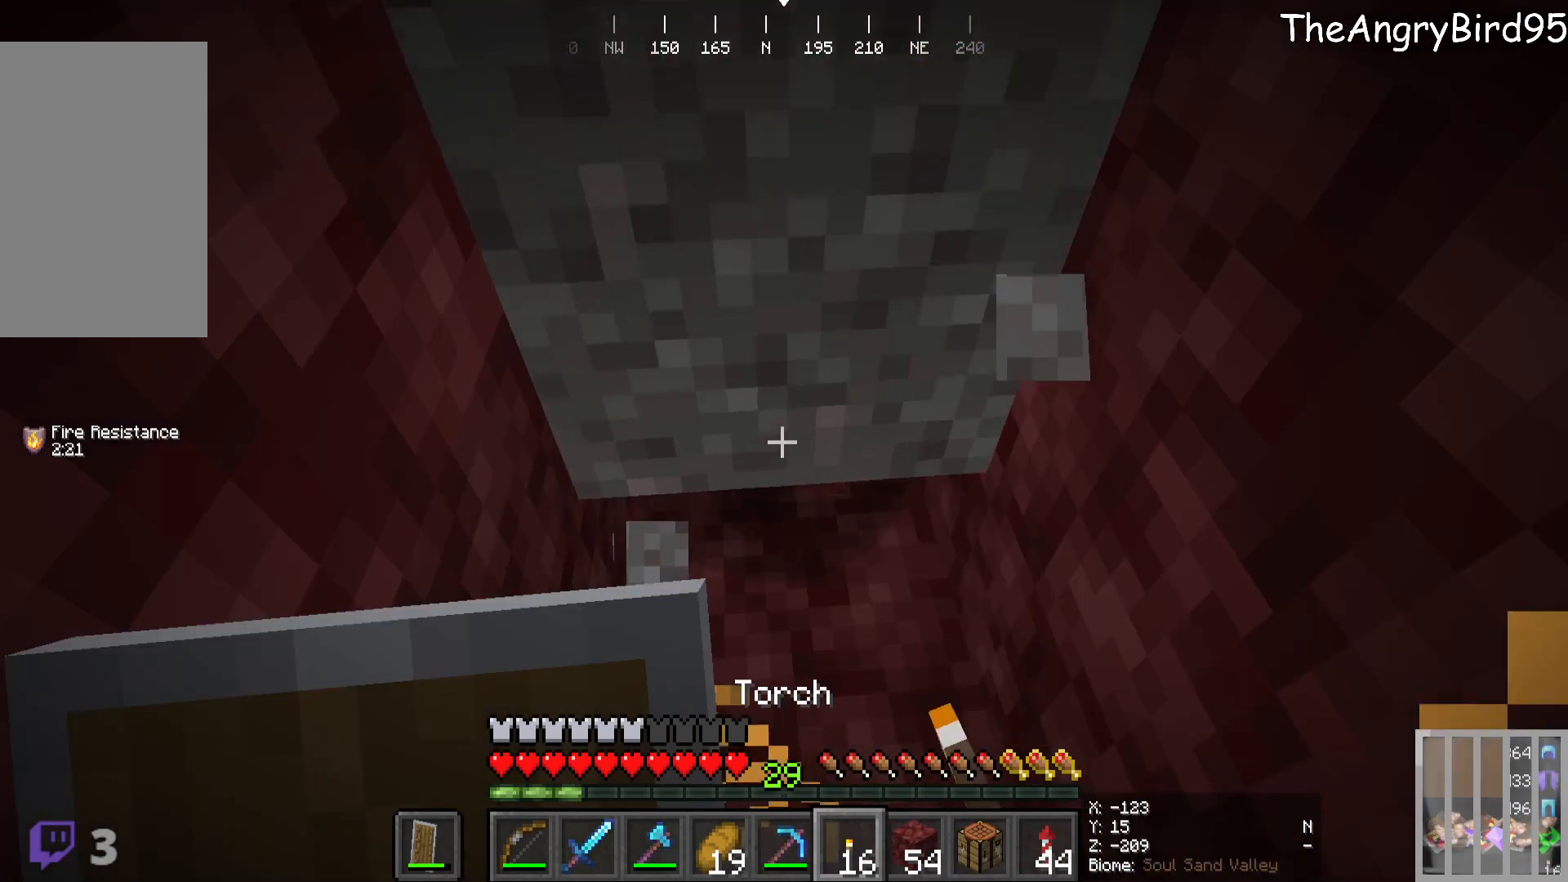
{"keys": [], "mouse": [], "events": []}
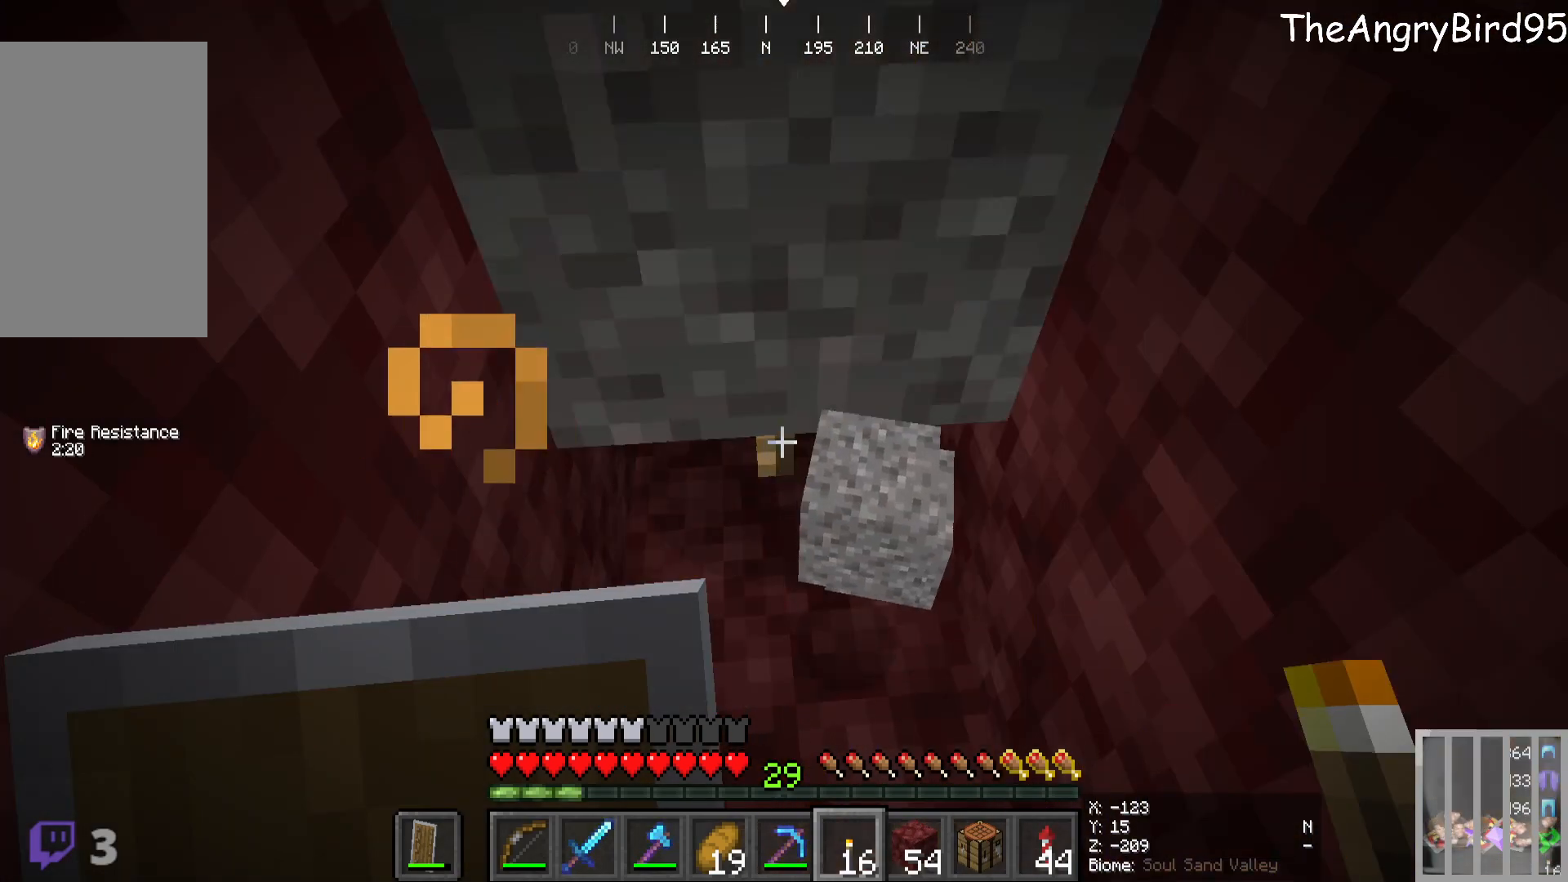
{"keys": [], "mouse": [], "events": [[183, "mouse_left", "down"], [350, "mouse_left", "up"]]}
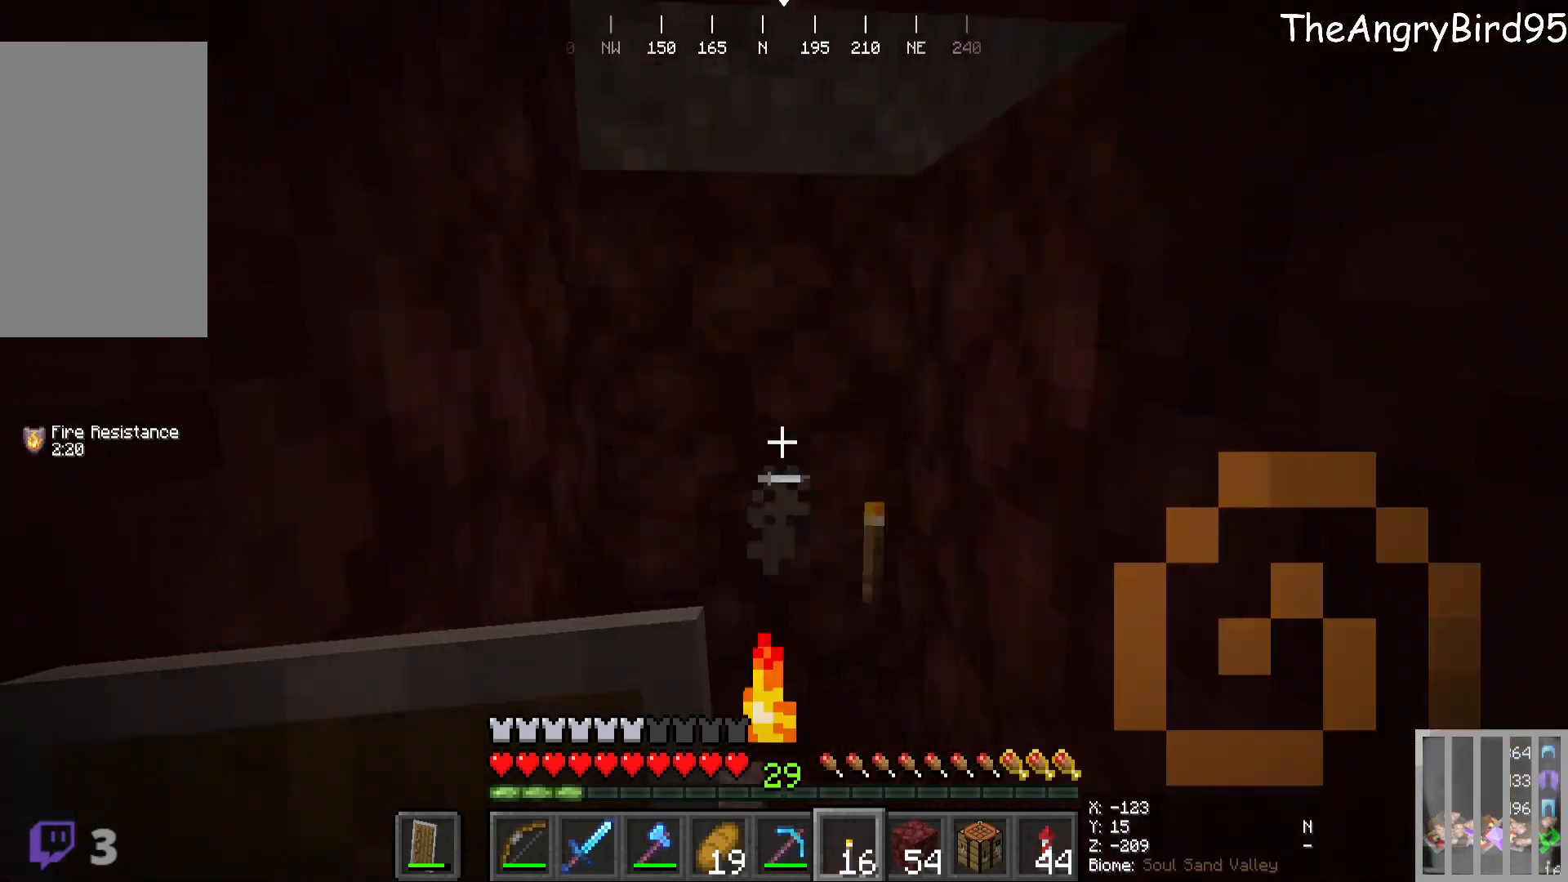
{"keys": [], "mouse": [], "events": [[50, "w", "down"], [333, "w", "up"]]}
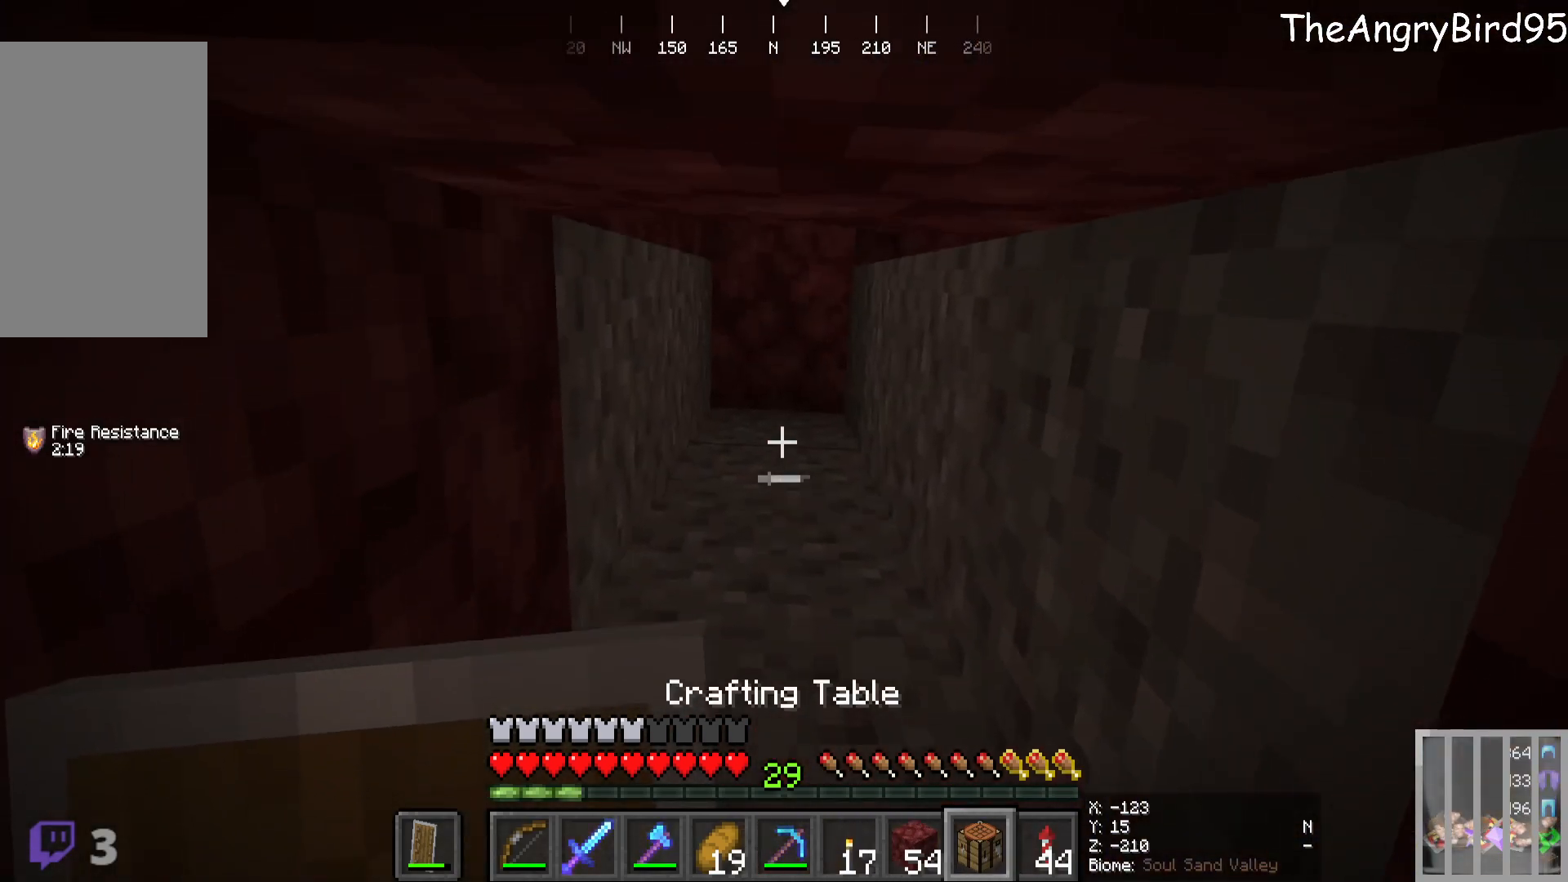
{"keys": [], "mouse": [], "events": []}
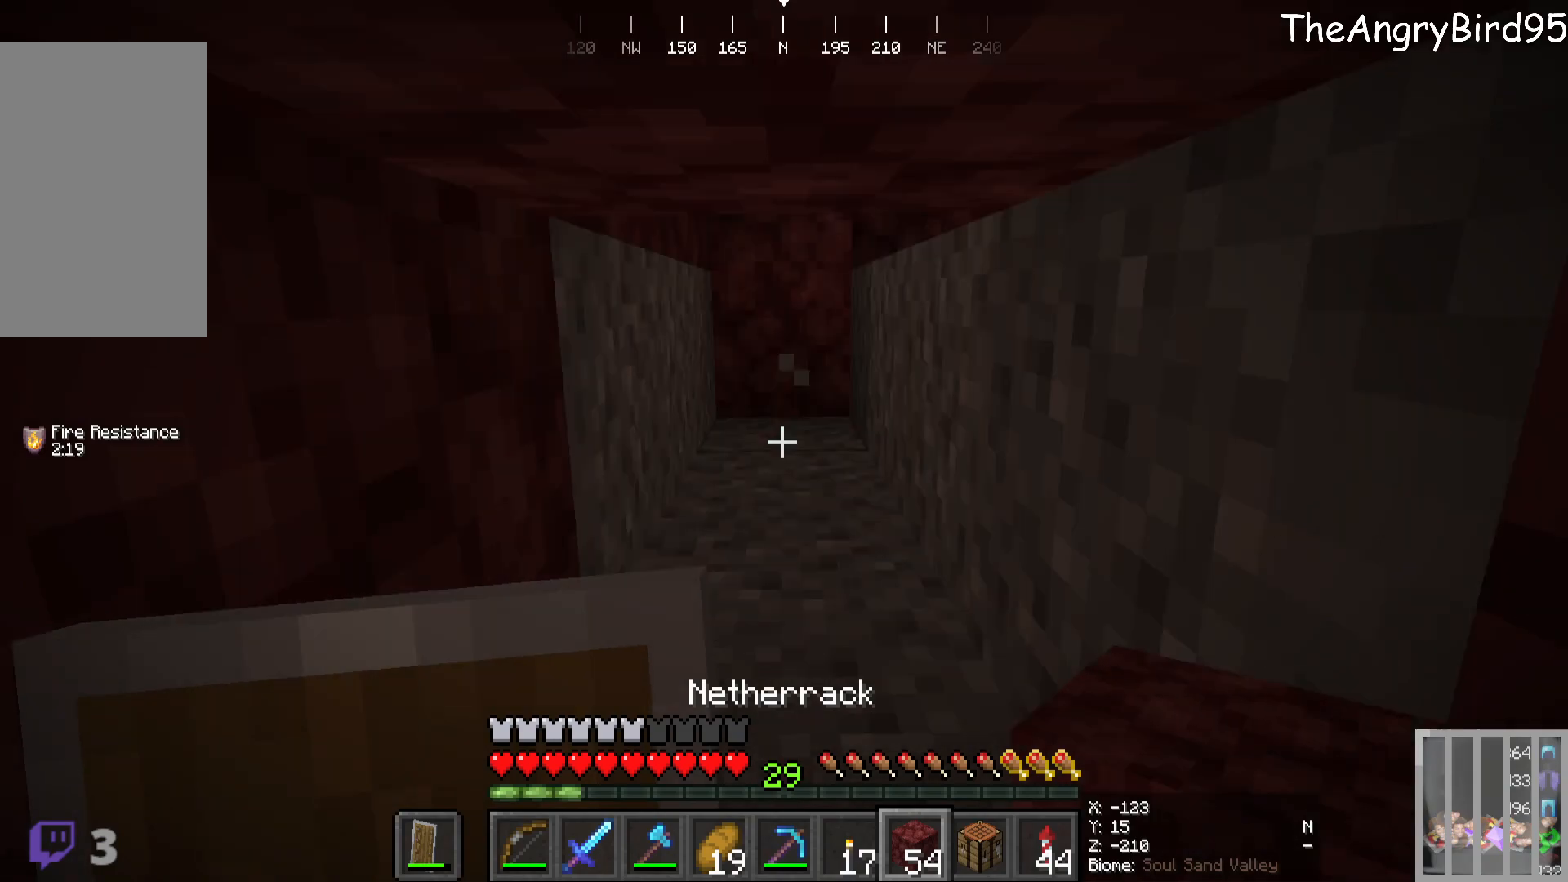
{"keys": ["s"], "mouse": [], "events": [[116, "mouse_right", "down"], [283, "s", "down"], [300, "mouse_right", "up"]]}
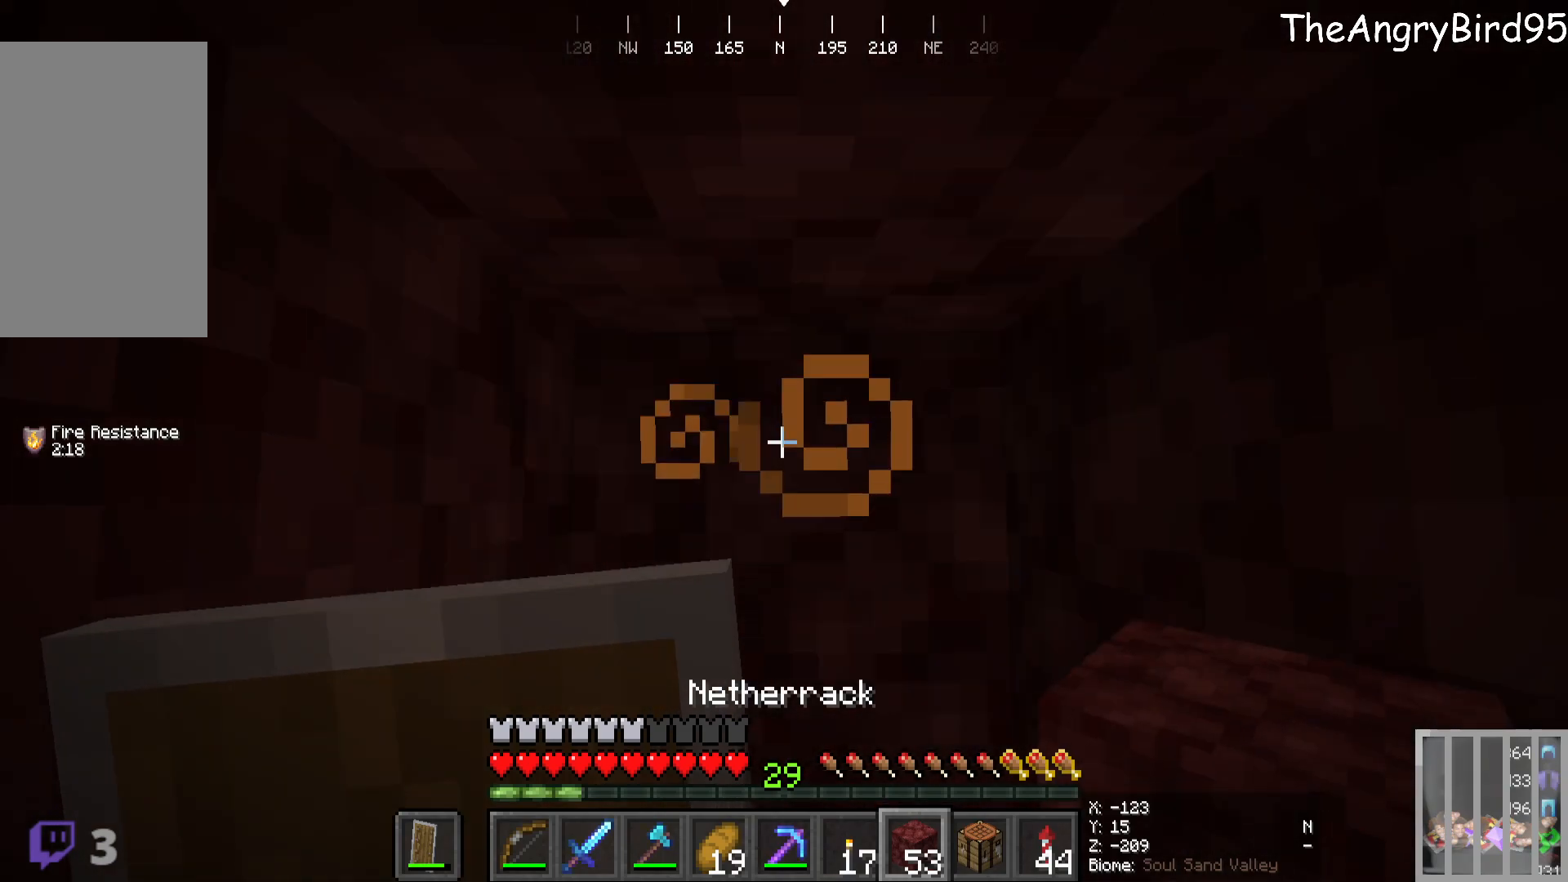
{"keys": [], "mouse": [], "events": [[150, "s", "up"]]}
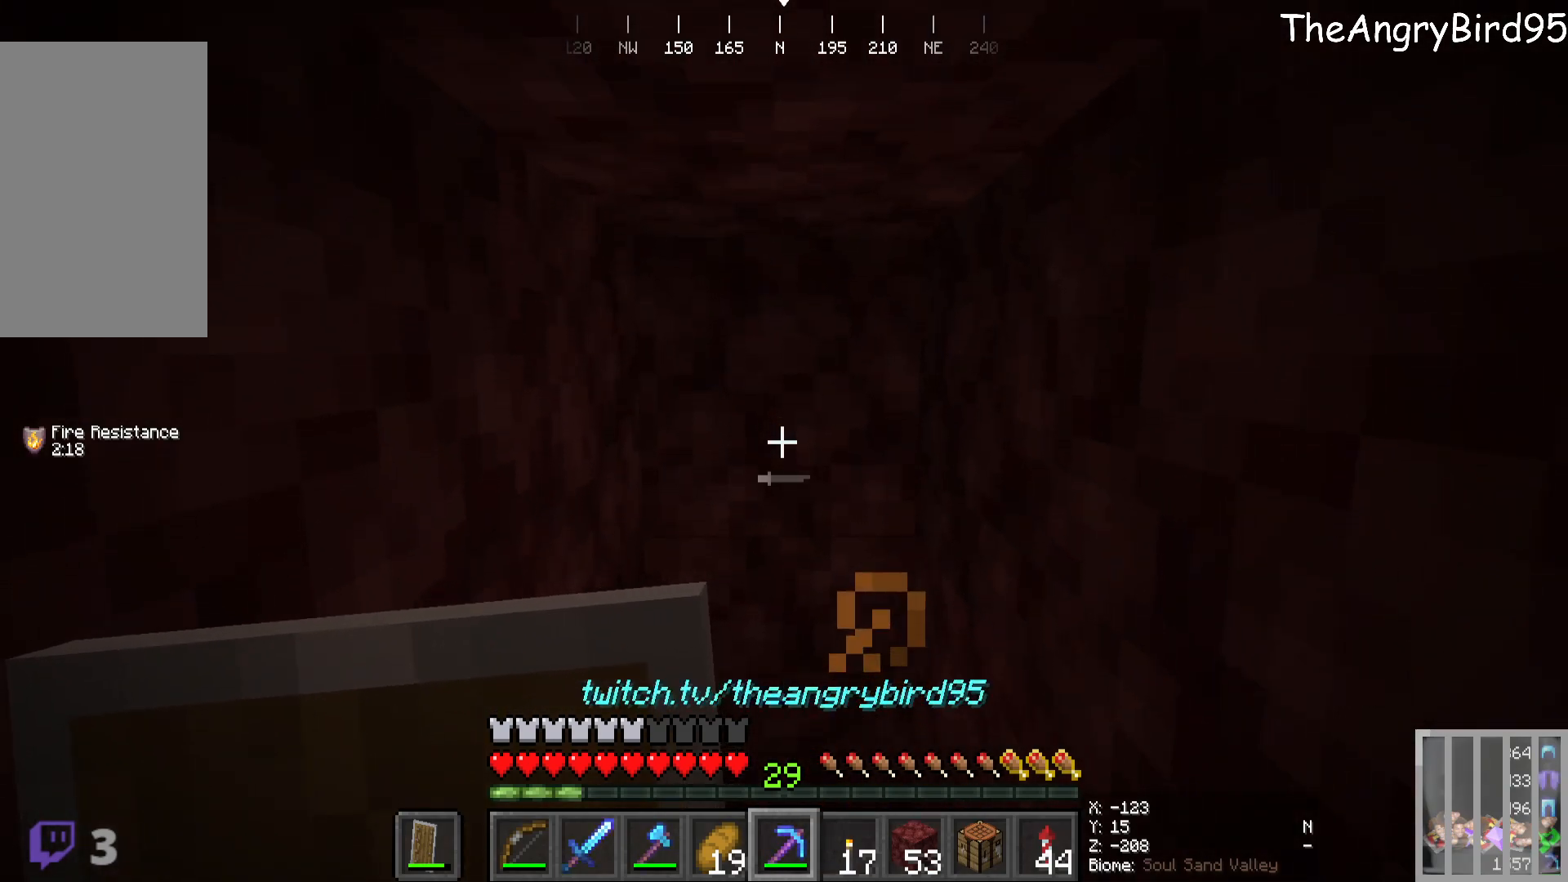
{"keys": [], "mouse": [], "events": [[50, "mouse_left", "down"], [250, "mouse_left", "up"]]}
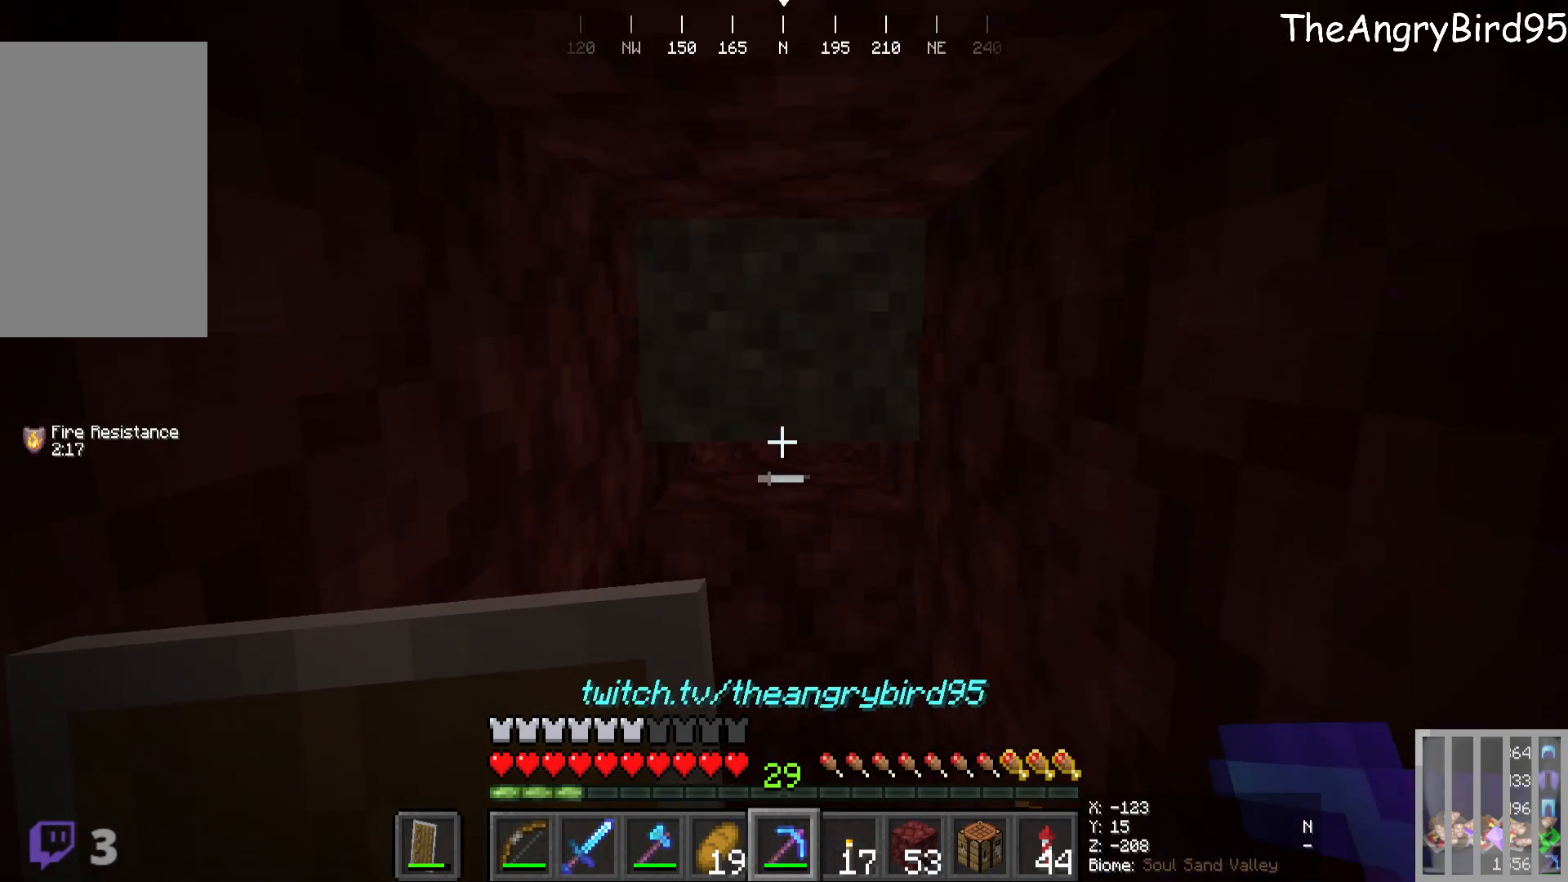
{"keys": ["w"], "mouse": [], "events": [[483, "w", "down"]]}
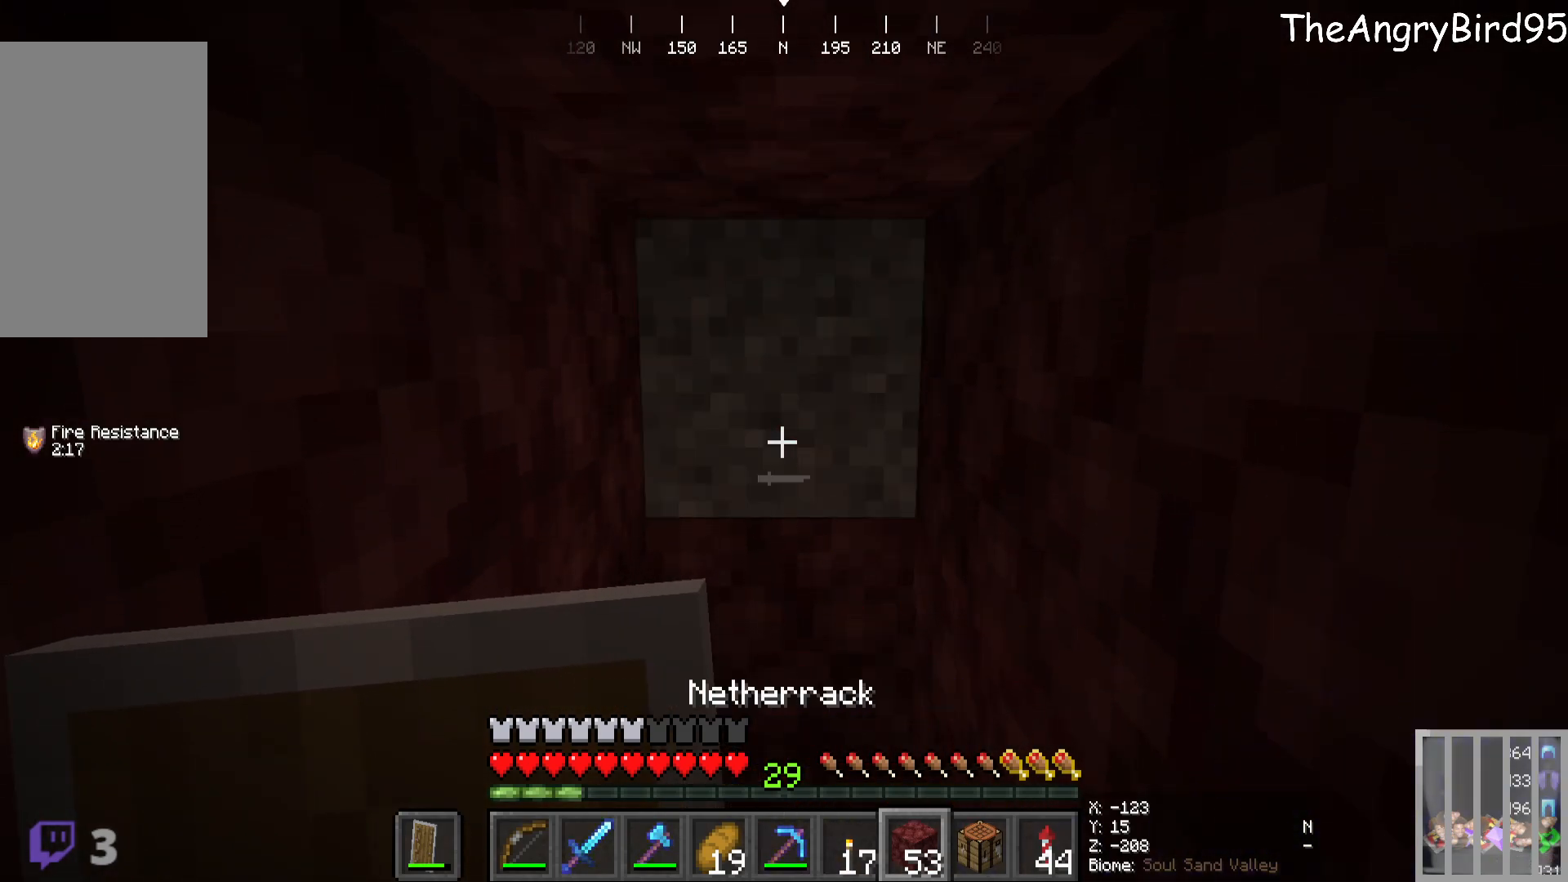
{"keys": [], "mouse": ["left"], "events": [[150, "w", "up"], [483, "mouse_left", "down"]]}